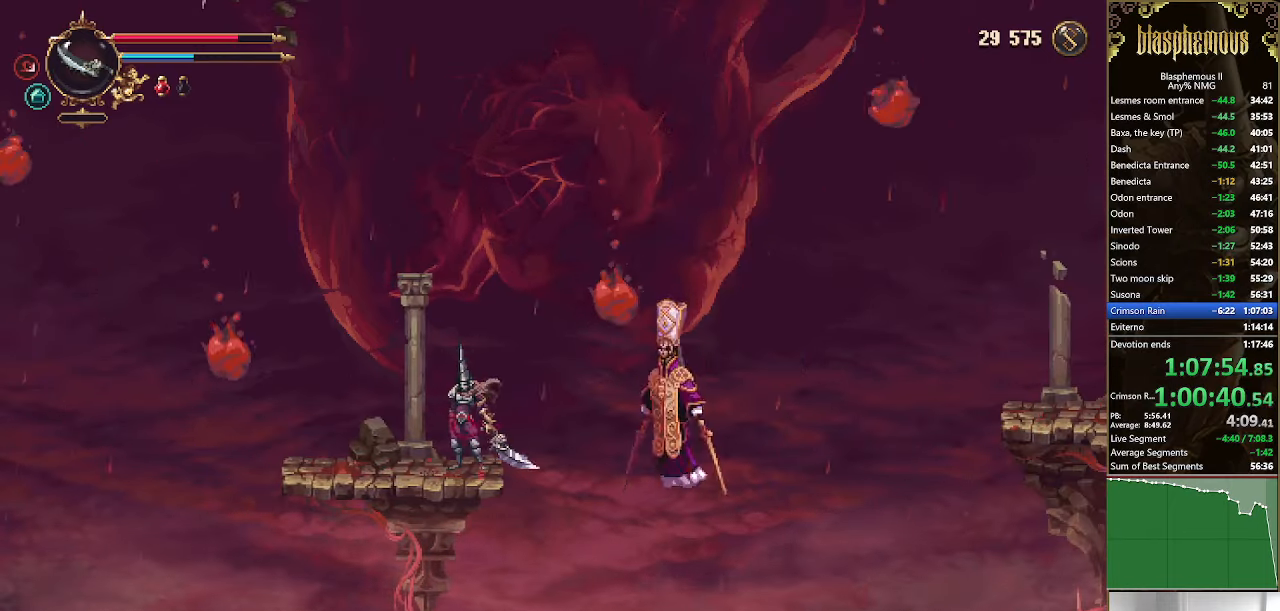
Gameplay with a controller (PlayStation layout); each line is a JSON object with the inputs held at the frame after it (dt_ms = milliseconds from this image to that frame). "events" lists button and stick changes between this image and that frame as [ms after this image, input, new state], when the widget could be followed in between.
{"dt_ms": 500, "buttons": [], "left_stick": "center", "right_stick": "center", "events": []}
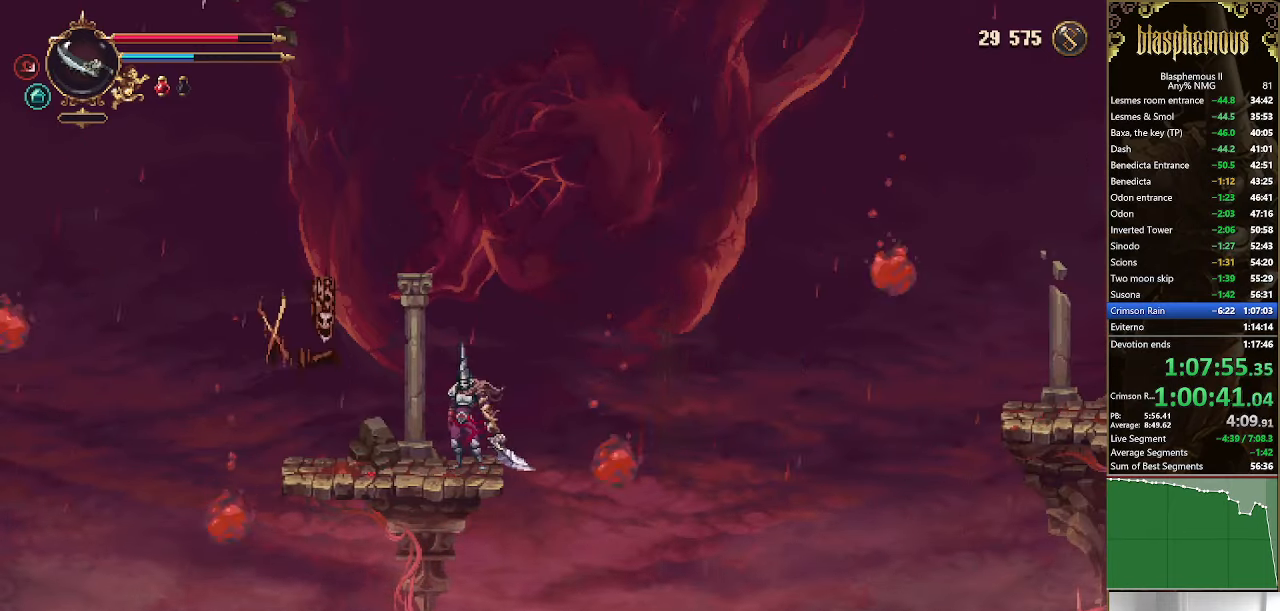
{"dt_ms": 1000, "buttons": [], "left_stick": "center", "right_stick": "center"}
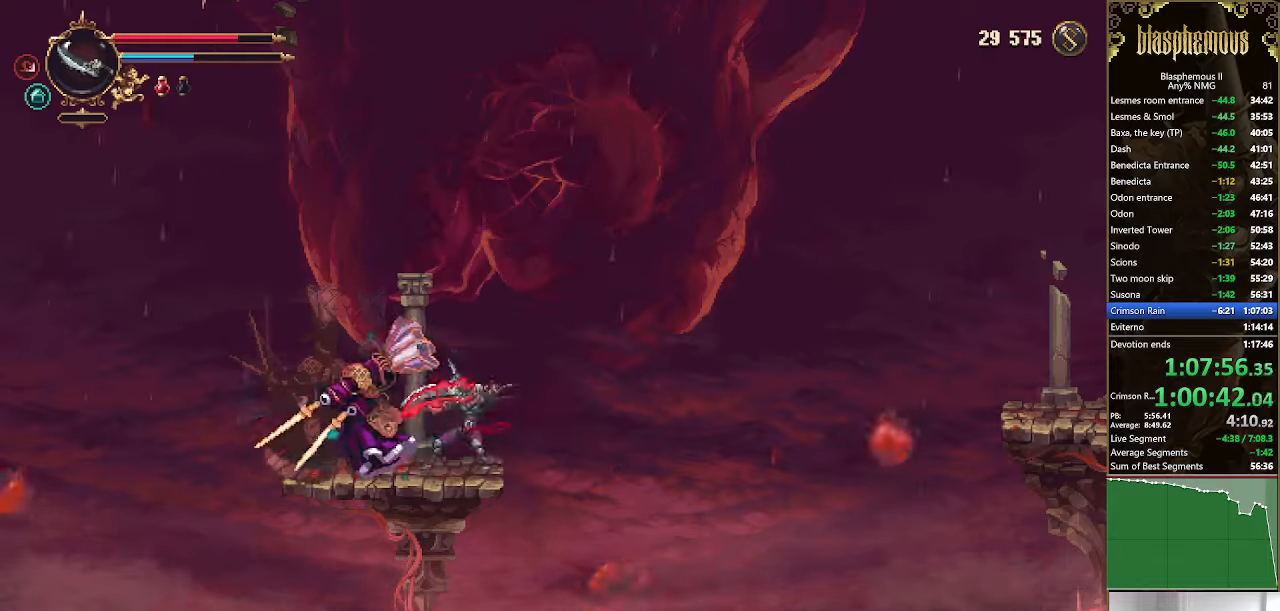
{"dt_ms": 500, "buttons": [], "left_stick": "center", "right_stick": "center", "events": []}
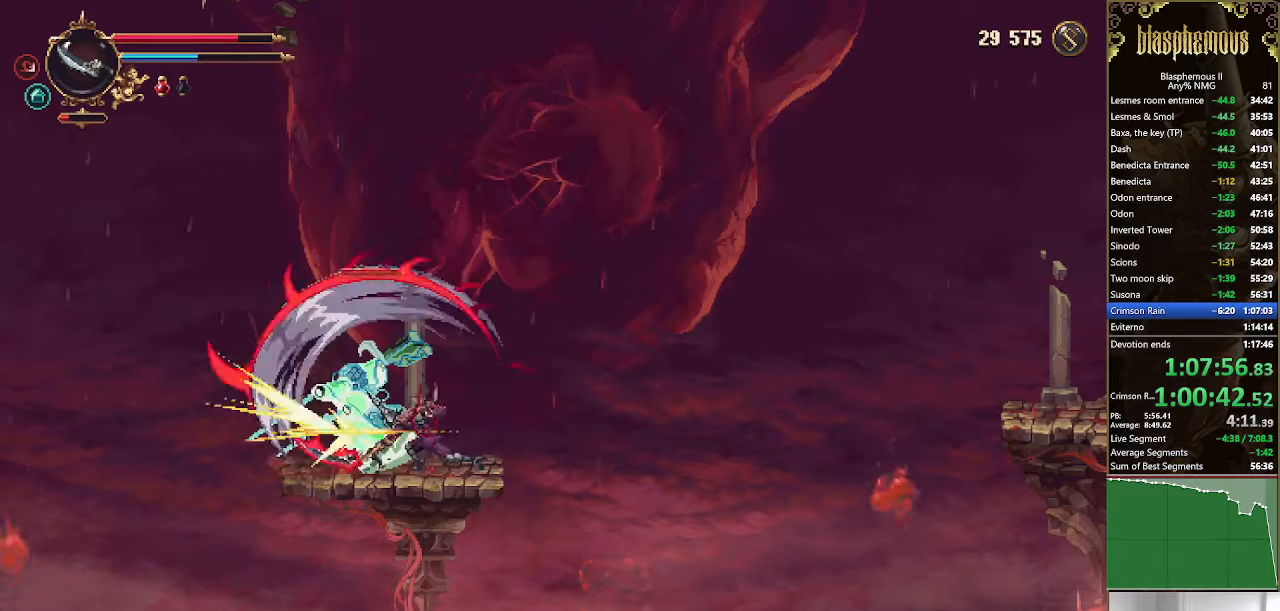
{"dt_ms": 500, "buttons": [], "left_stick": "center", "right_stick": "center", "events": []}
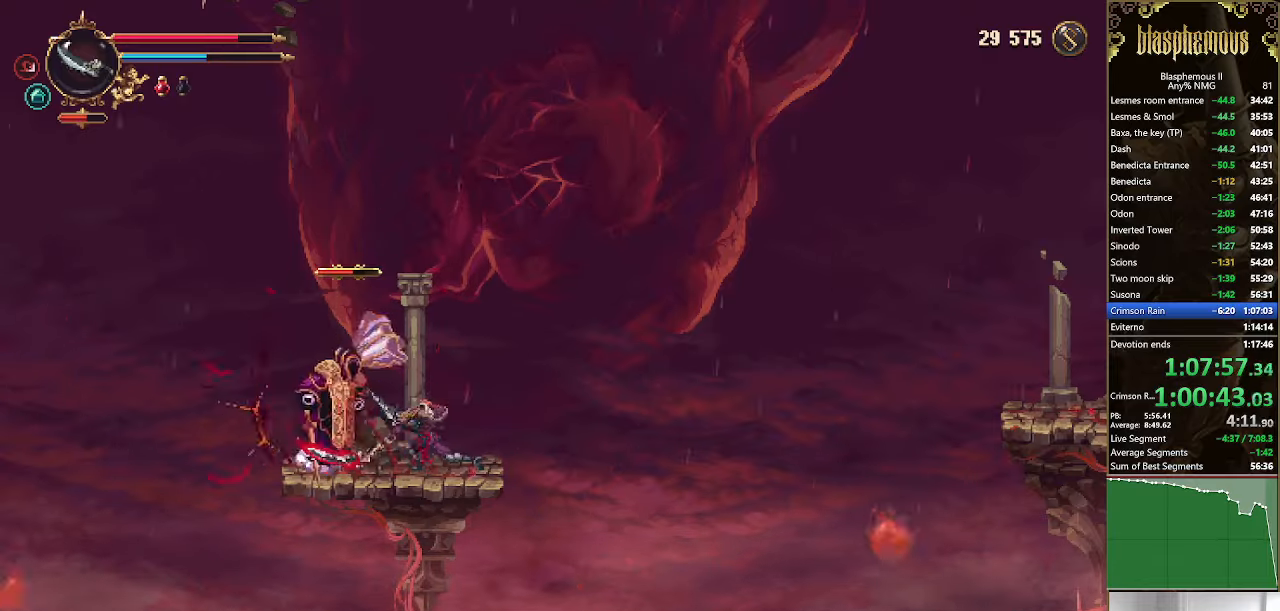
{"dt_ms": 500, "buttons": [], "left_stick": "center", "right_stick": "center", "events": [[66, "DPAD_LEFT", "down"], [166, "CIRCLE", "down"], [200, "DPAD_LEFT", "up"], [266, "CIRCLE", "up"], [366, "CIRCLE", "down"], [366, "DPAD_LEFT", "down"], [433, "CIRCLE", "up"], [466, "DPAD_LEFT", "up"]]}
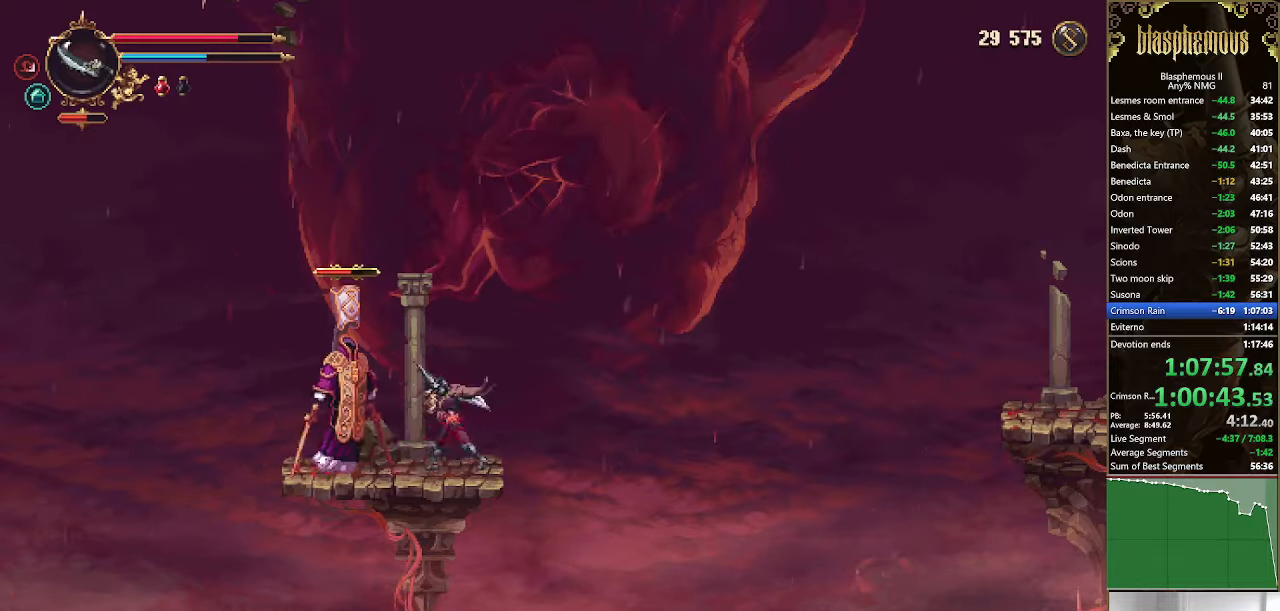
{"dt_ms": 500, "buttons": [], "left_stick": "center", "right_stick": "center", "events": [[33, "CIRCLE", "down"], [100, "CIRCLE", "up"], [166, "CIRCLE", "down"], [300, "CIRCLE", "up"]]}
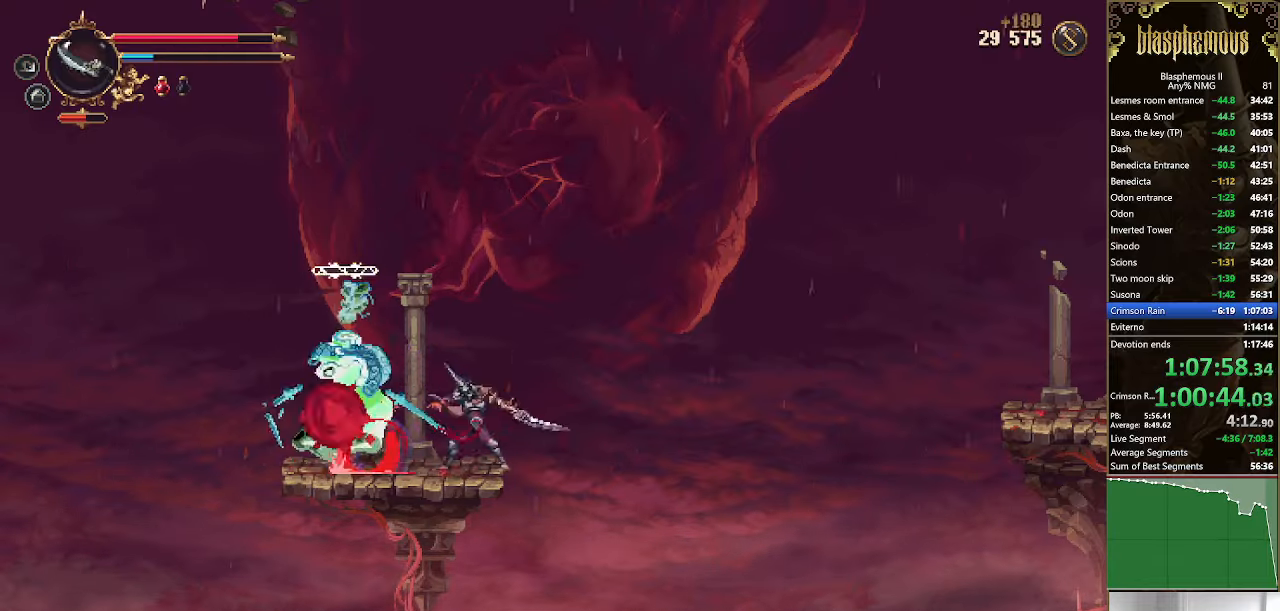
{"dt_ms": 500, "buttons": ["R2", "DPAD_RIGHT"], "left_stick": "center", "right_stick": "center", "events": [[66, "DPAD_RIGHT", "down"], [133, "CROSS", "down"], [366, "CROSS", "up"], [500, "R2", "down"]]}